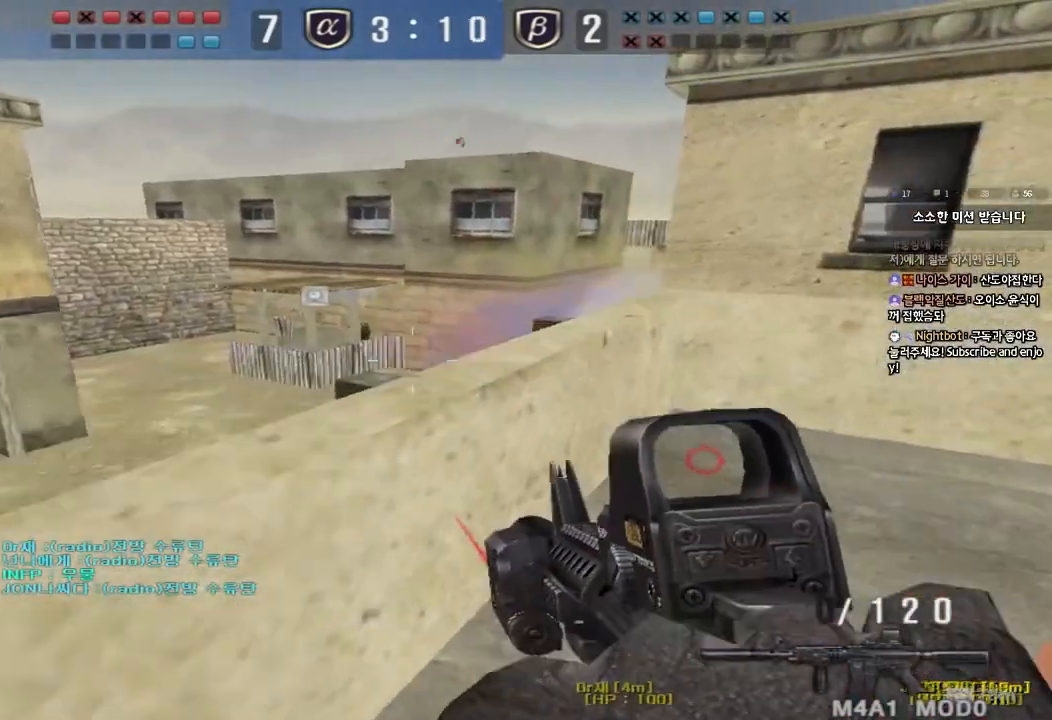
Gameplay with keyboard; each line is a JSON object with the keys held at the frame after it. "events" lists presses ("down") and releases ("up") of "a", "ctrl", "d", "e", "f", "q", "r", "s", "shift", "space", "tab" and "w" between this image and that frame as [ms after this image, input, new state], when the widget could be followed in between. No other keys are recorded. Mouse input is not recorded.
{"keys": [], "events": [[200, "a", "up"]]}
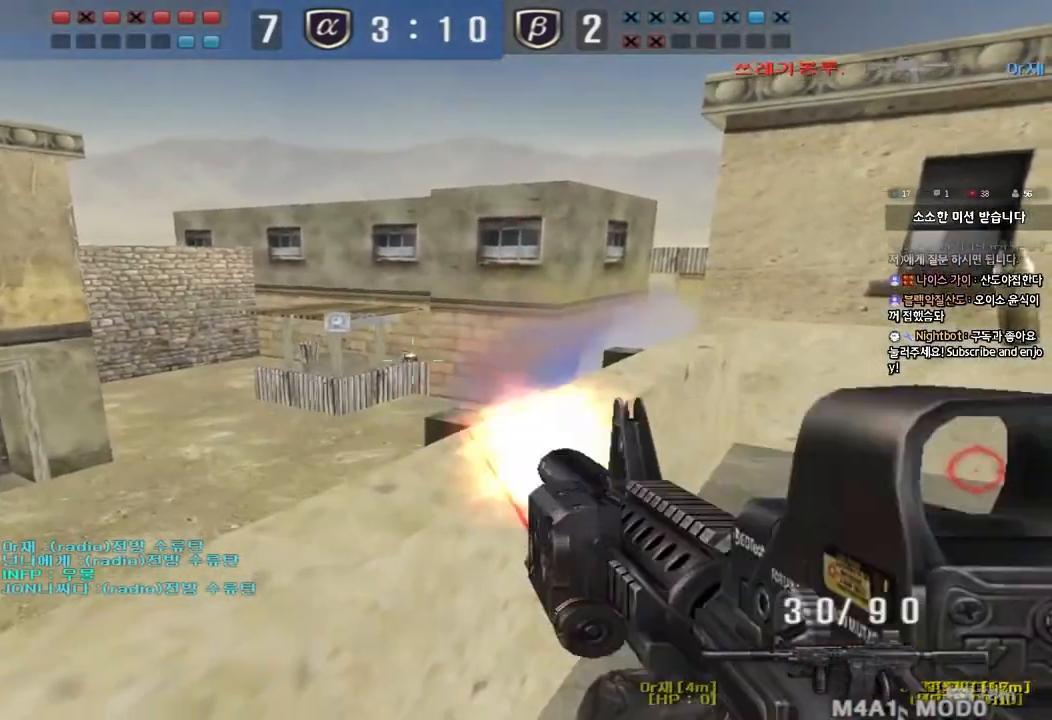
{"keys": [], "events": []}
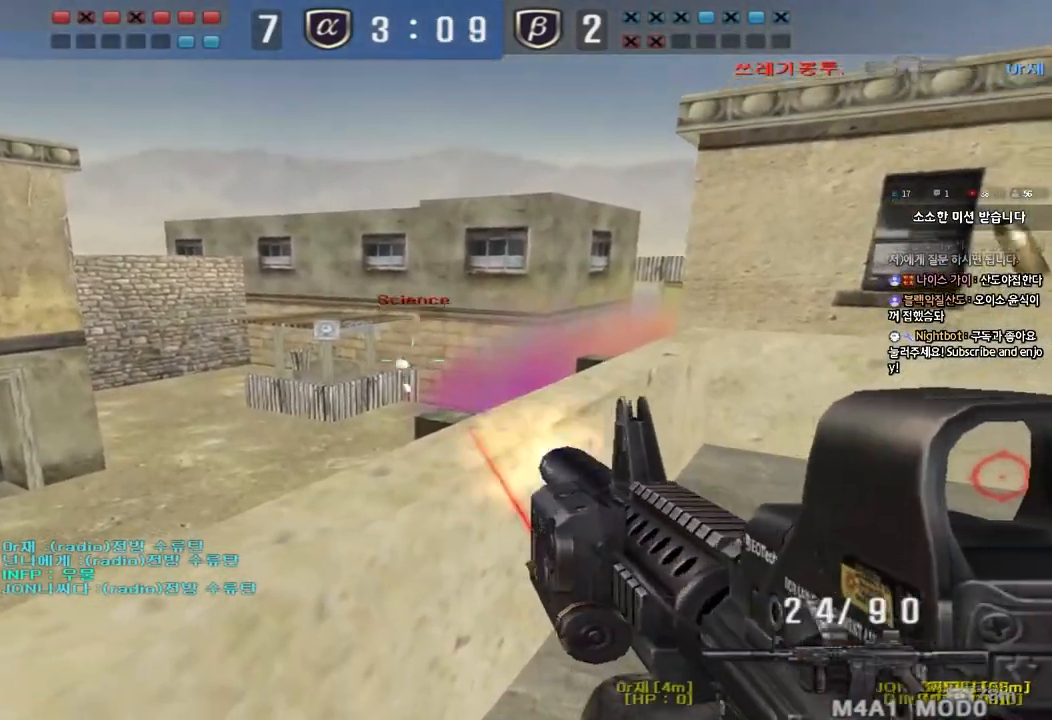
{"keys": ["d", "w"], "events": [[217, "d", "down"], [233, "w", "down"]]}
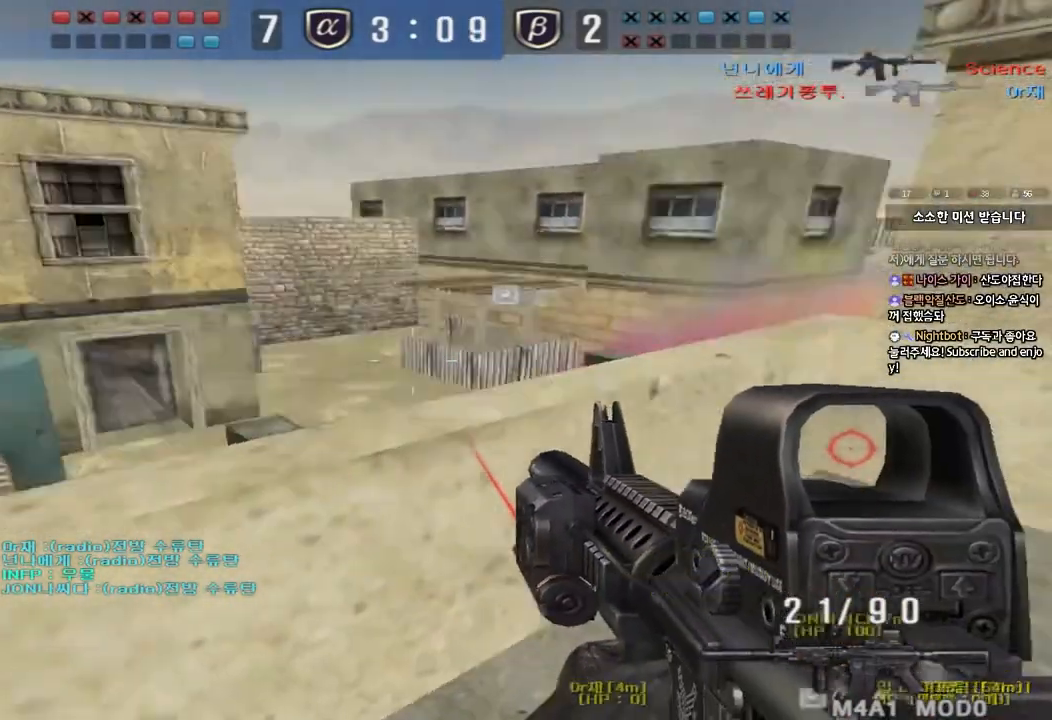
{"keys": ["d"], "events": [[17, "w", "up"]]}